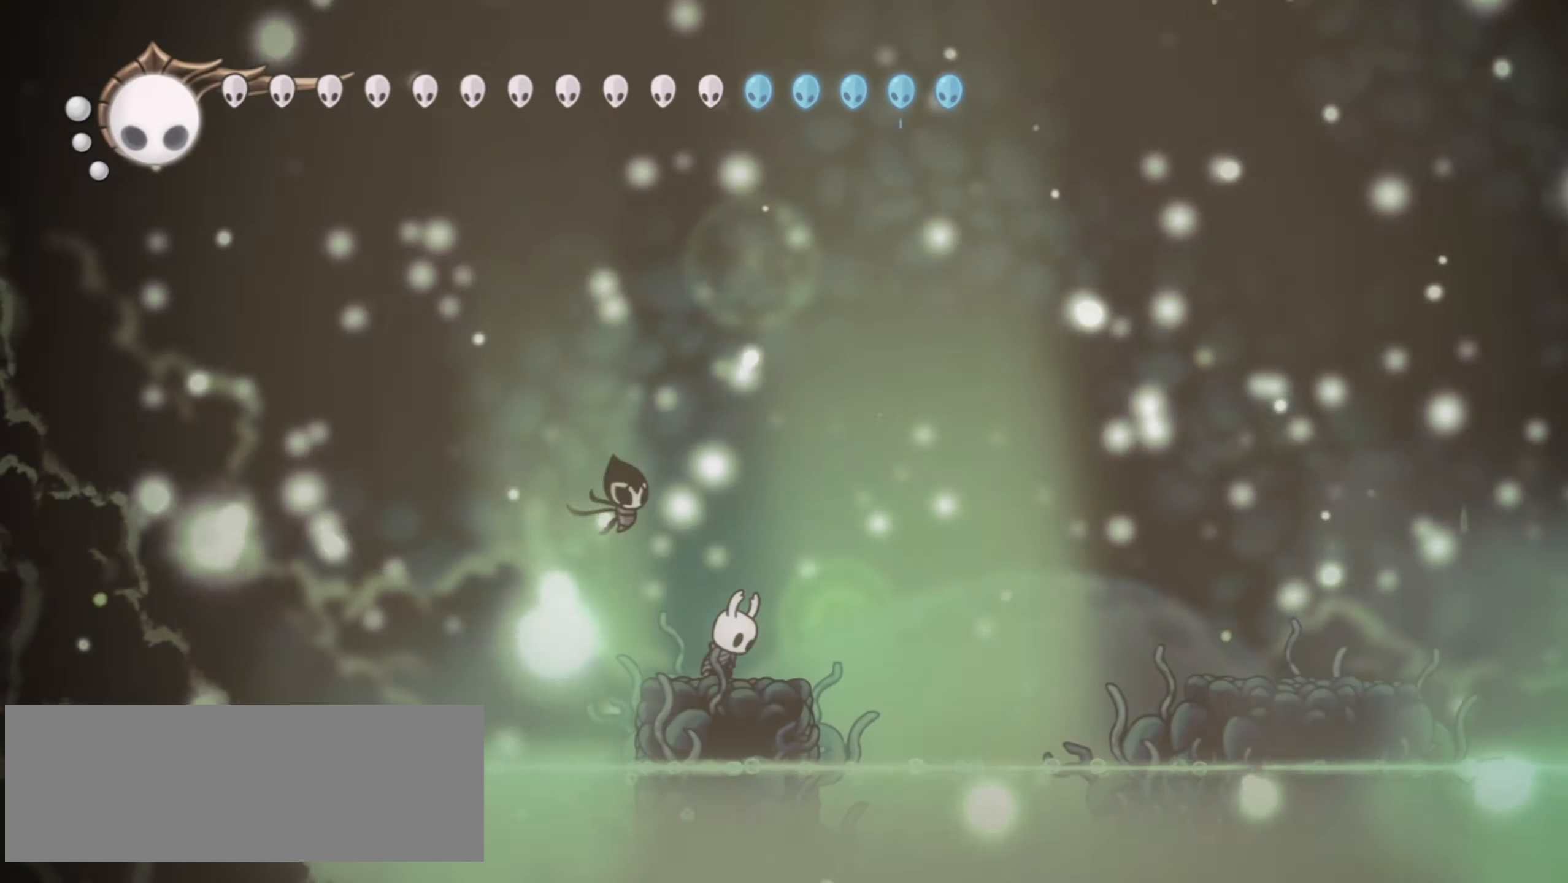
Gameplay with keyboard; each line is a JSON object with the keys held at the frame after it. "events" lists presses ("down") and releases ("up") of "a", "c", "d", "down", "f", "i", "left", "right", "s", "up", "x" and "z" between this image and that frame as [ms after this image, input, new state], when the widget could be followed in between. No other keys are recorded. Mouse input is not recorded.
{"keys": ["s"], "events": [[450, "s", "down"]]}
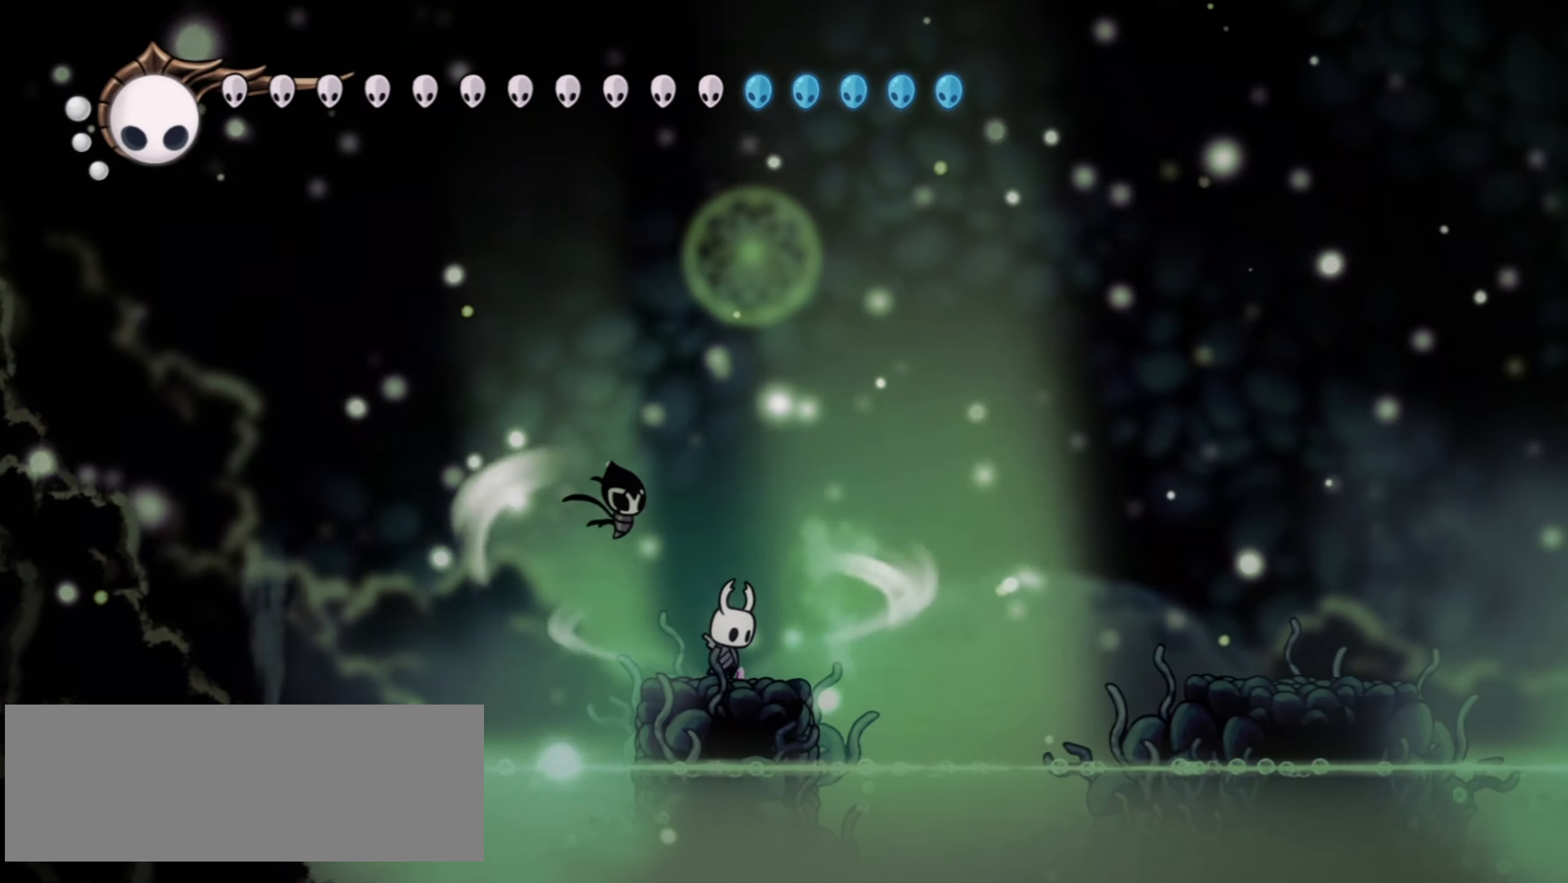
{"keys": ["s"], "events": []}
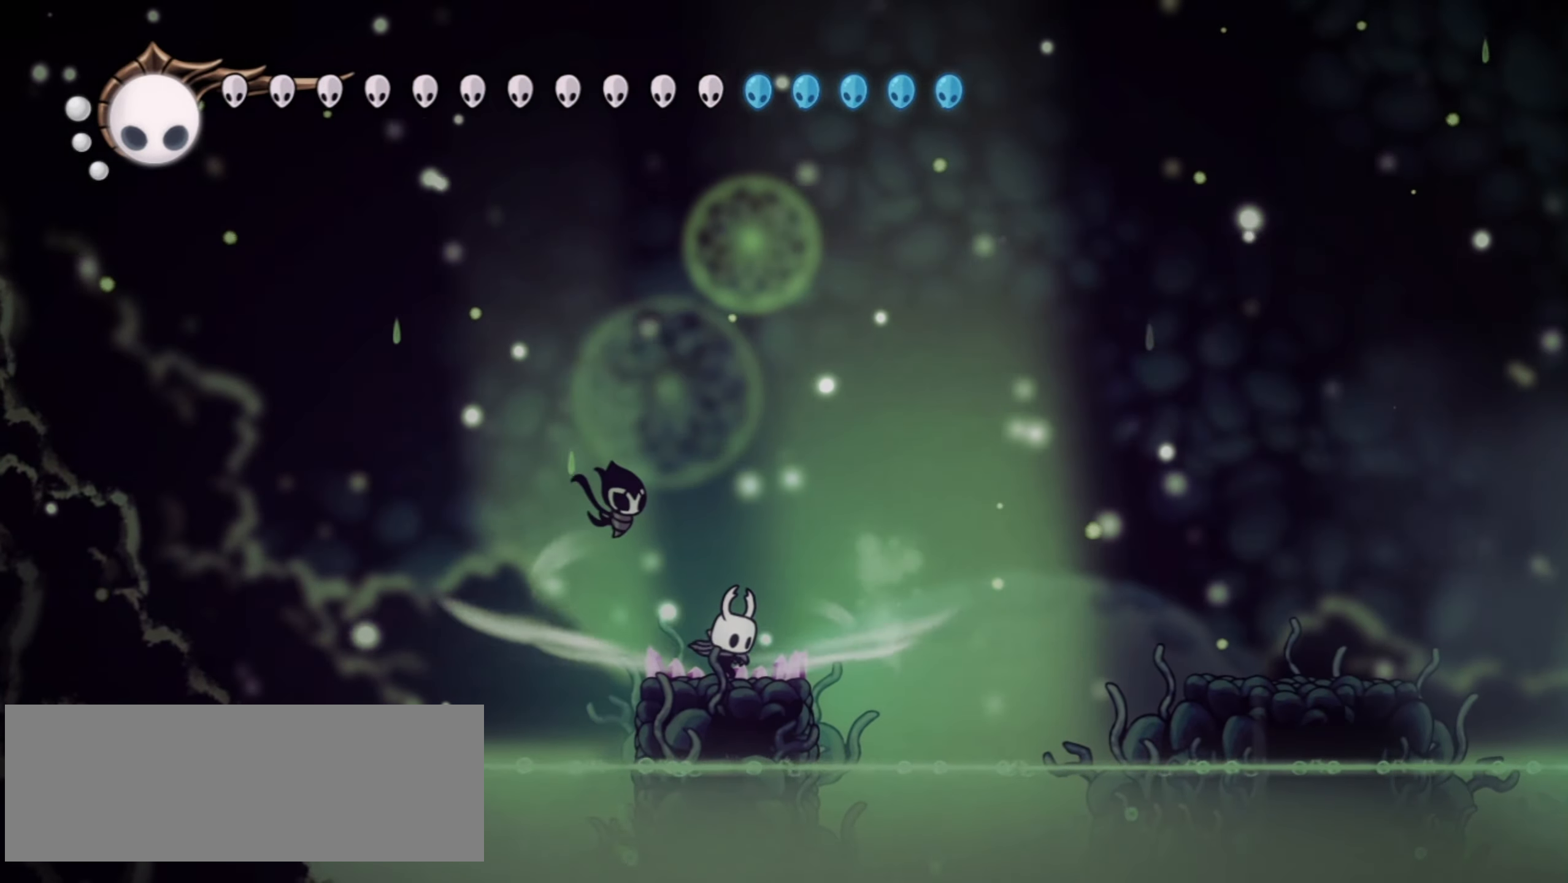
{"keys": [], "events": [[400, "s", "up"]]}
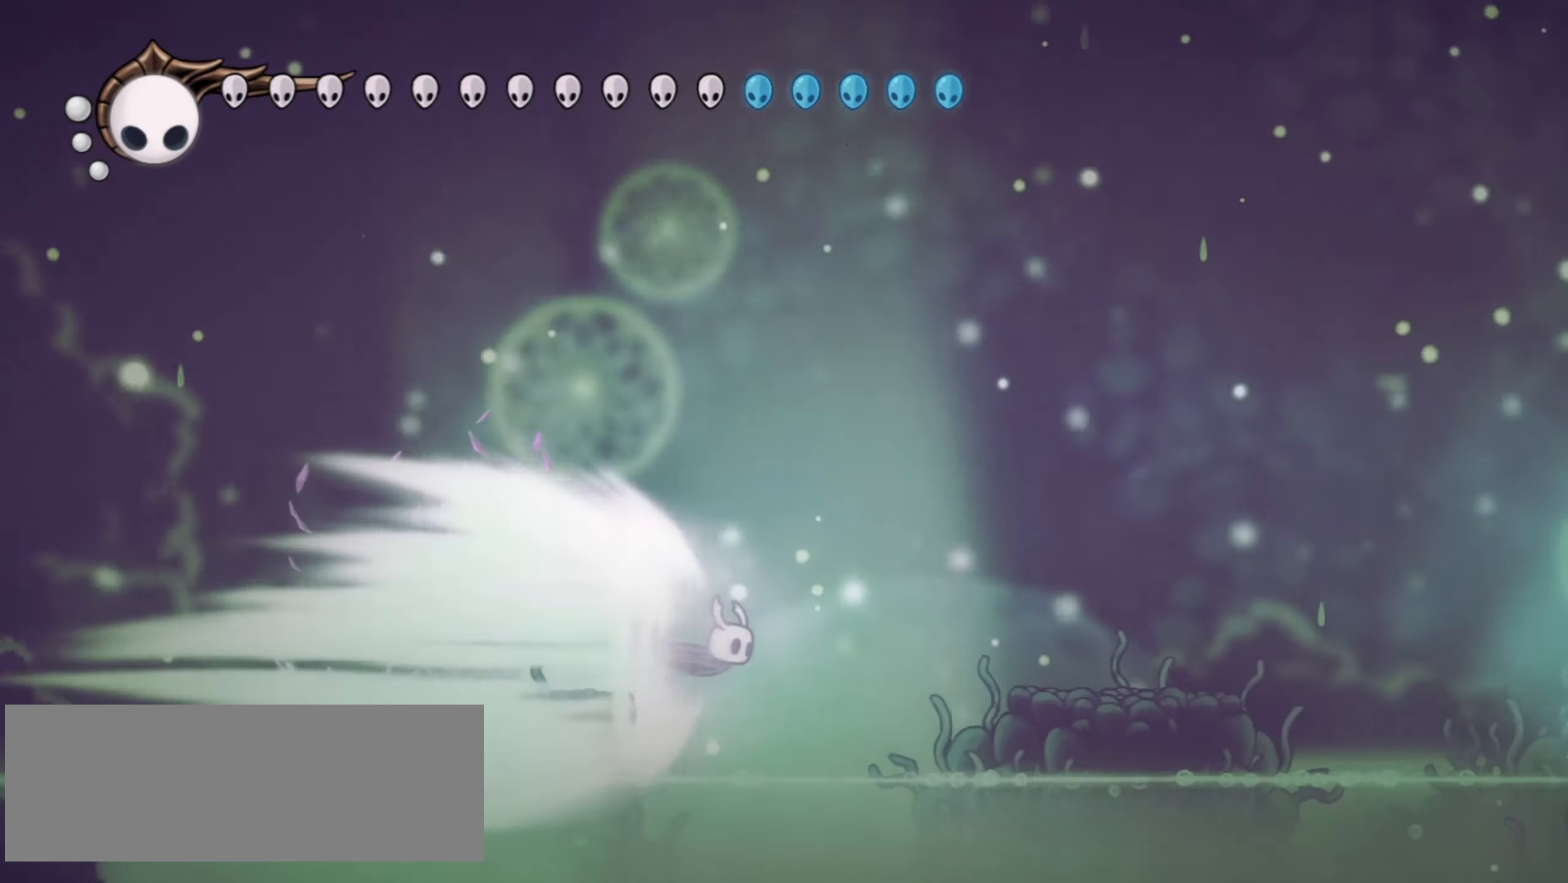
{"keys": [], "events": []}
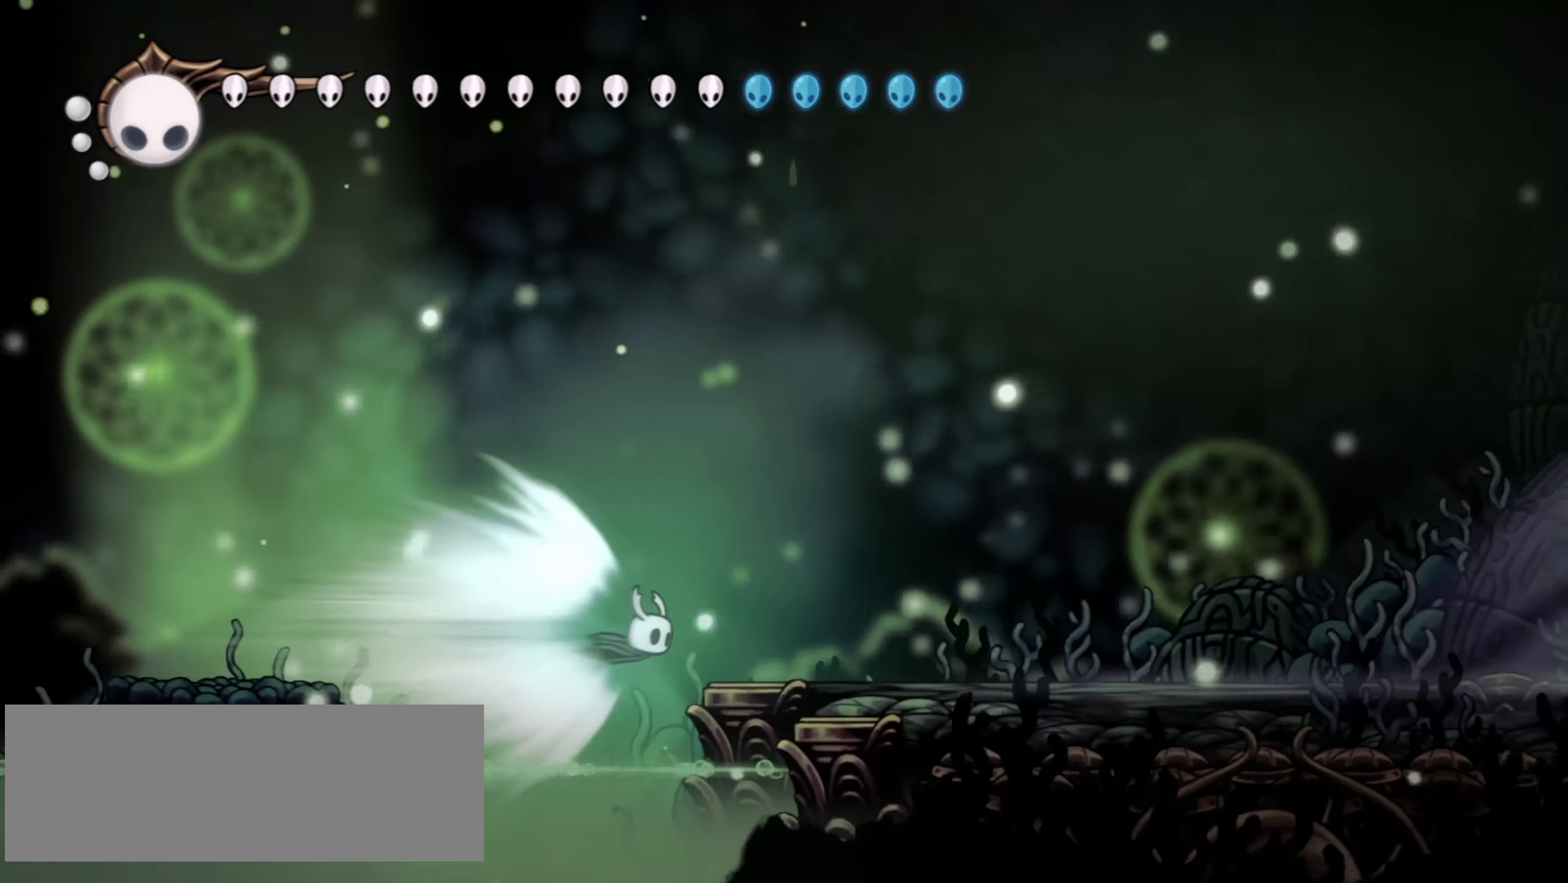
{"keys": [], "events": []}